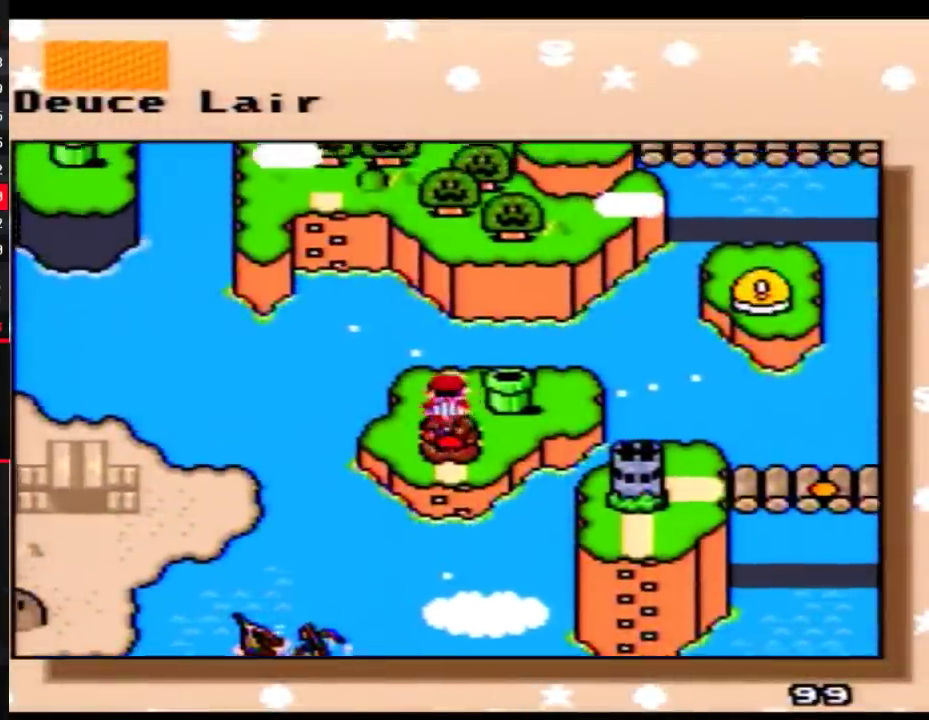
Gameplay with a controller (Nintendo layout); each line is a JSON object with the inputs held at the frame after it. "events" lists button and stick changes between this image and that frame as [ms after this image, input, new state], when the widget could be followed in between. Not read: L3 R3.
{"buttons": ["DPAD_UP"], "events": [[67, "DPAD_UP", "down"], [150, "DPAD_UP", "up"], [217, "DPAD_UP", "down"], [333, "DPAD_UP", "up"], [400, "DPAD_UP", "down"]]}
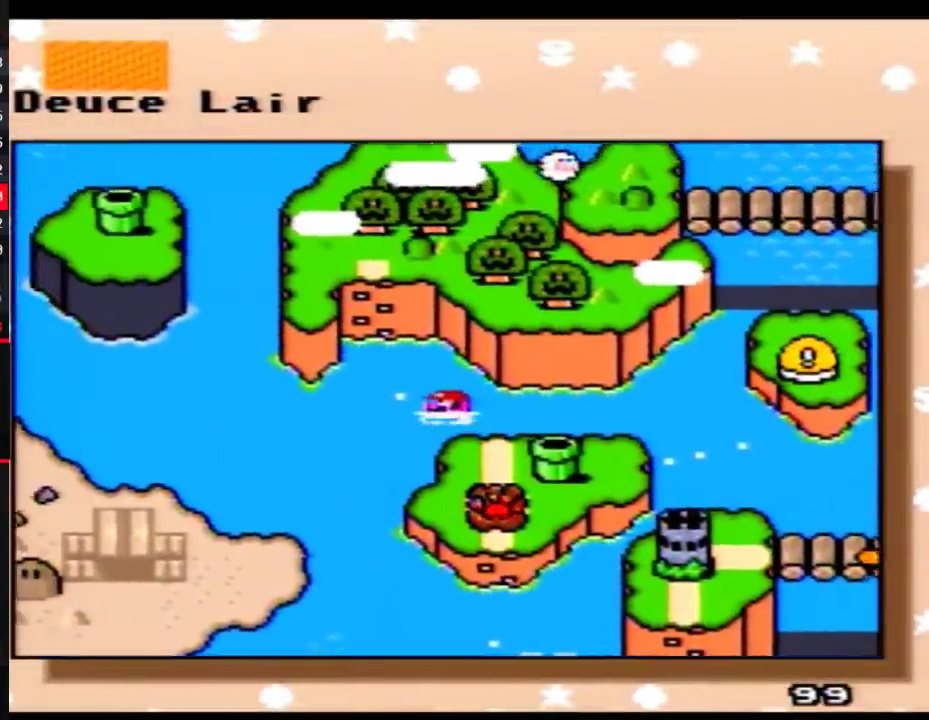
{"buttons": ["A"], "events": [[17, "DPAD_UP", "up"], [183, "A", "down"], [283, "A", "up"], [333, "A", "down"]]}
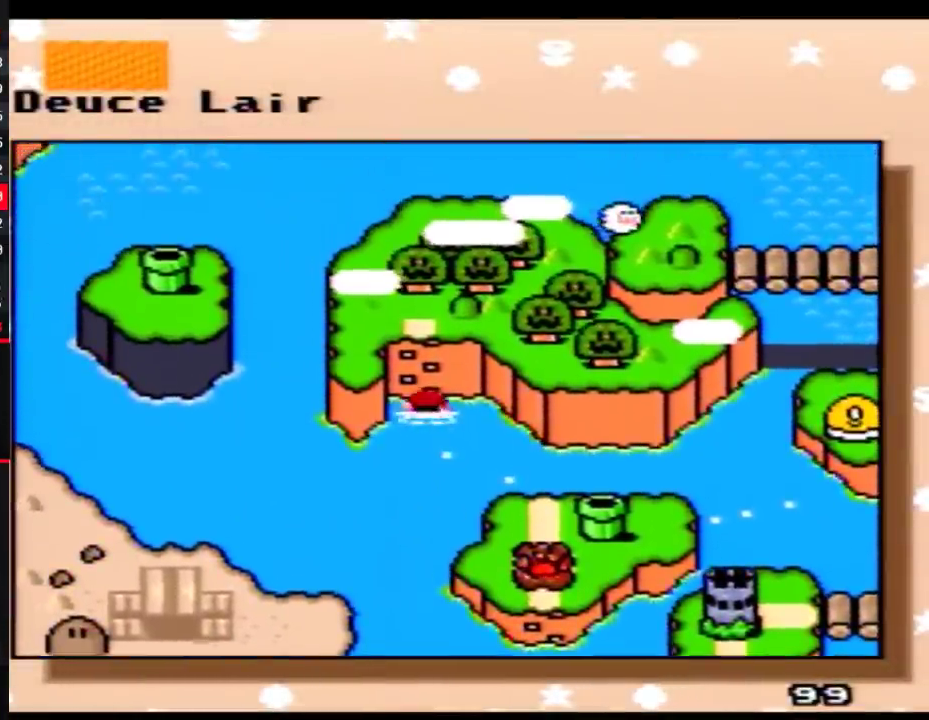
{"buttons": ["A"], "events": [[83, "A", "up"], [150, "A", "down"], [250, "A", "up"], [300, "A", "down"], [400, "A", "up"], [467, "A", "down"]]}
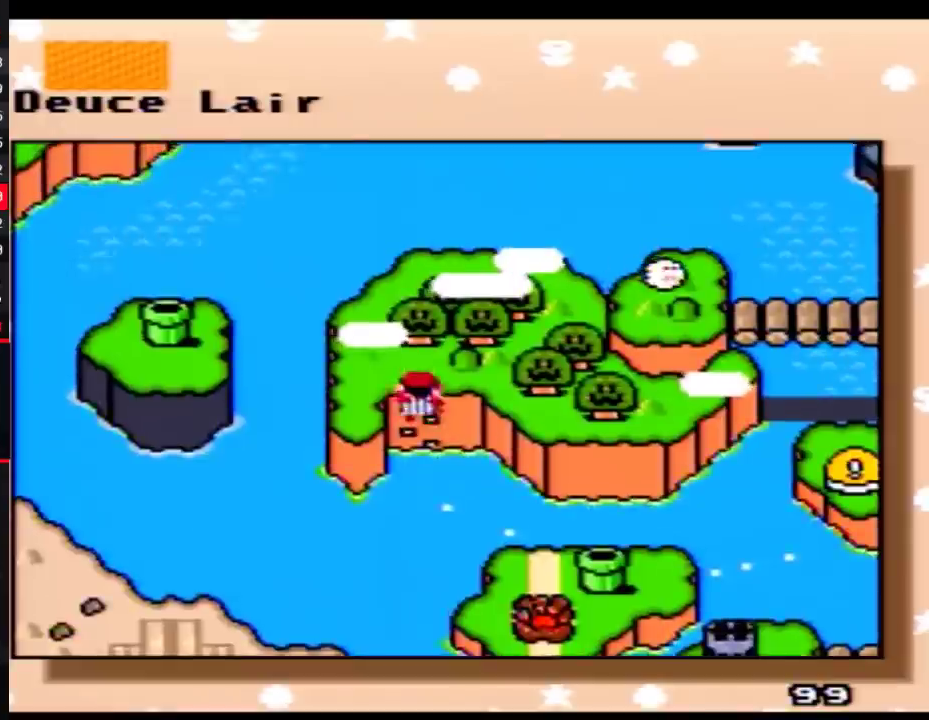
{"buttons": ["A"], "events": [[50, "A", "up"], [117, "A", "down"], [250, "A", "up"], [300, "A", "down"], [383, "A", "up"], [450, "A", "down"]]}
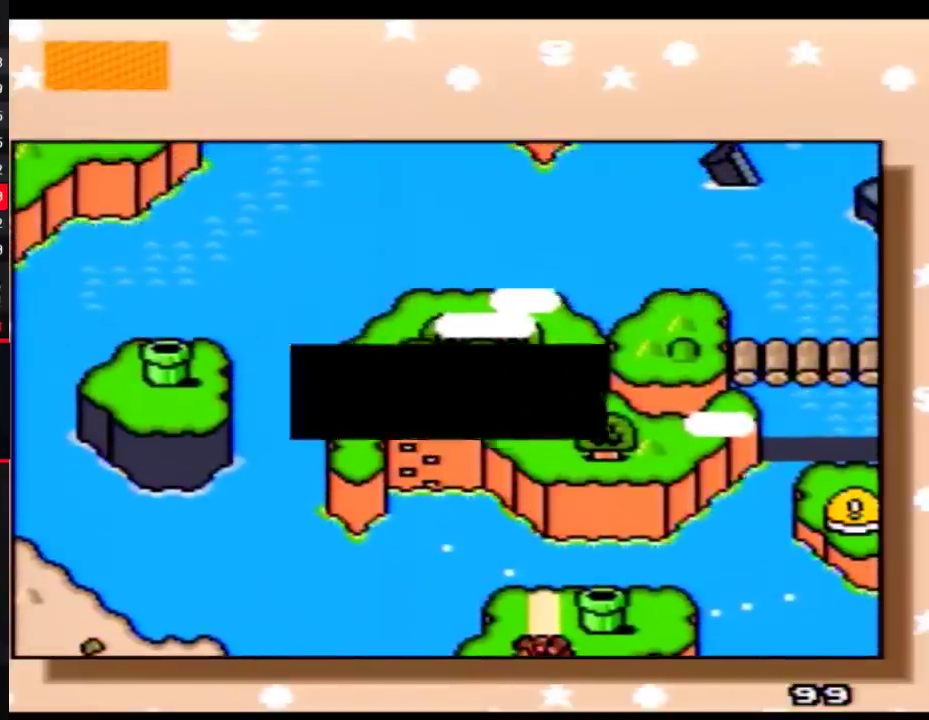
{"buttons": ["A"], "events": [[67, "A", "up"], [117, "A", "down"], [217, "A", "up"], [283, "A", "down"], [367, "A", "up"], [467, "A", "down"]]}
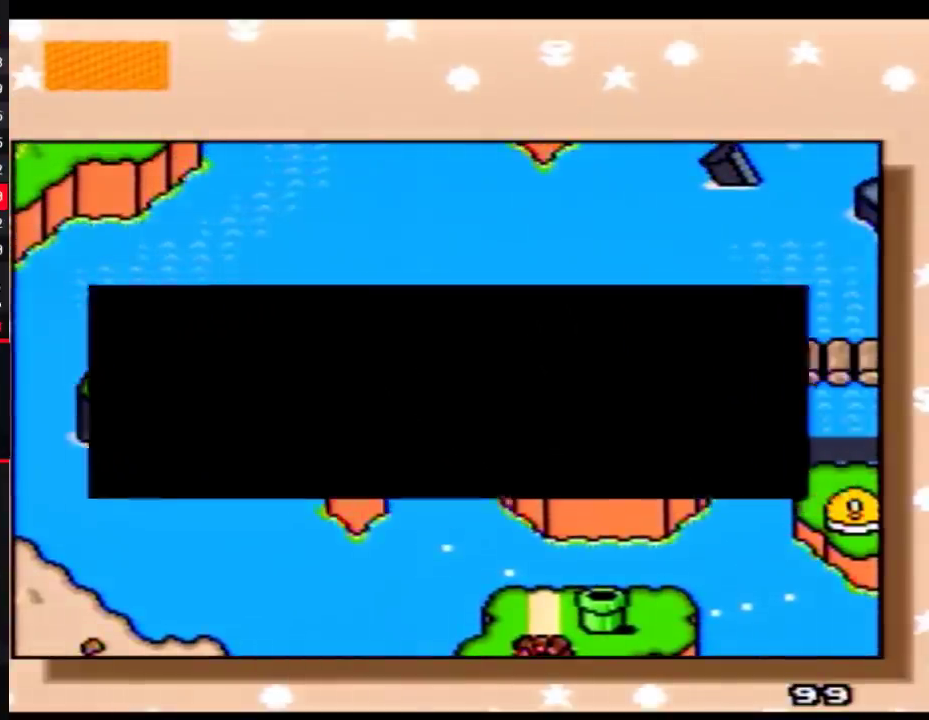
{"buttons": [], "events": [[17, "A", "up"], [83, "A", "down"], [183, "A", "up"], [233, "A", "down"], [333, "A", "up"], [400, "A", "down"], [500, "A", "up"]]}
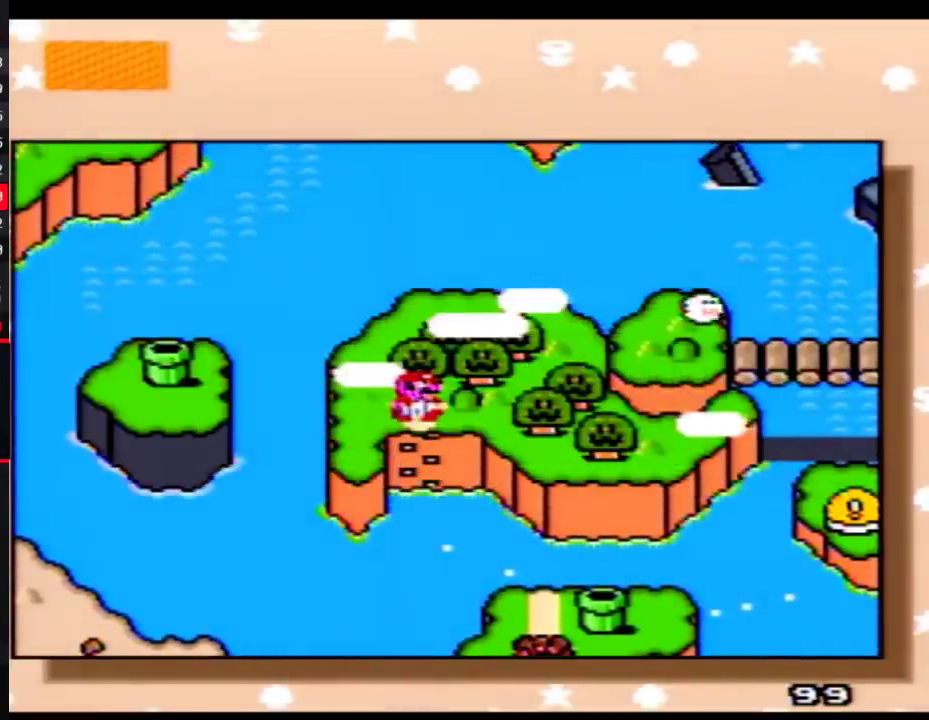
{"buttons": ["A"], "events": [[17, "A", "down"], [117, "A", "up"], [183, "A", "down"], [283, "A", "up"], [333, "A", "down"], [433, "A", "up"], [500, "A", "down"]]}
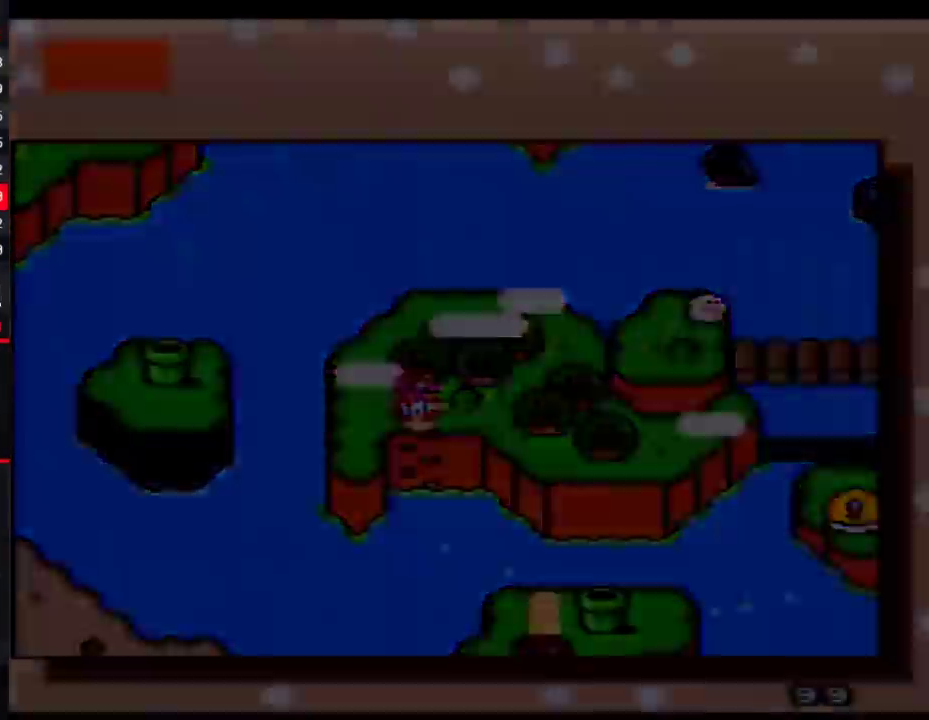
{"buttons": [], "events": [[83, "A", "up"]]}
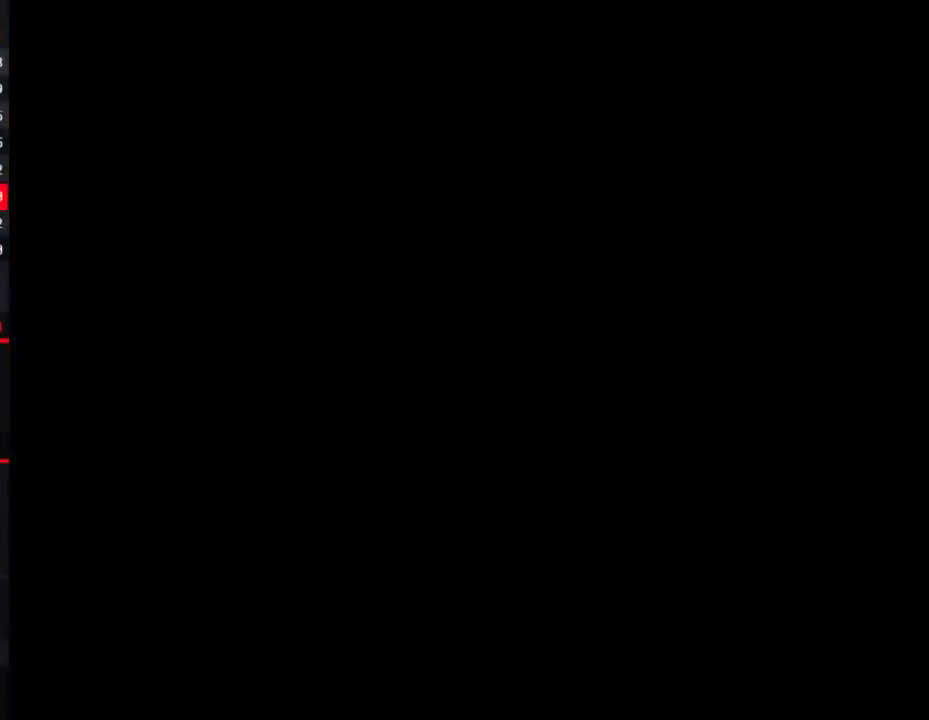
{"buttons": [], "events": []}
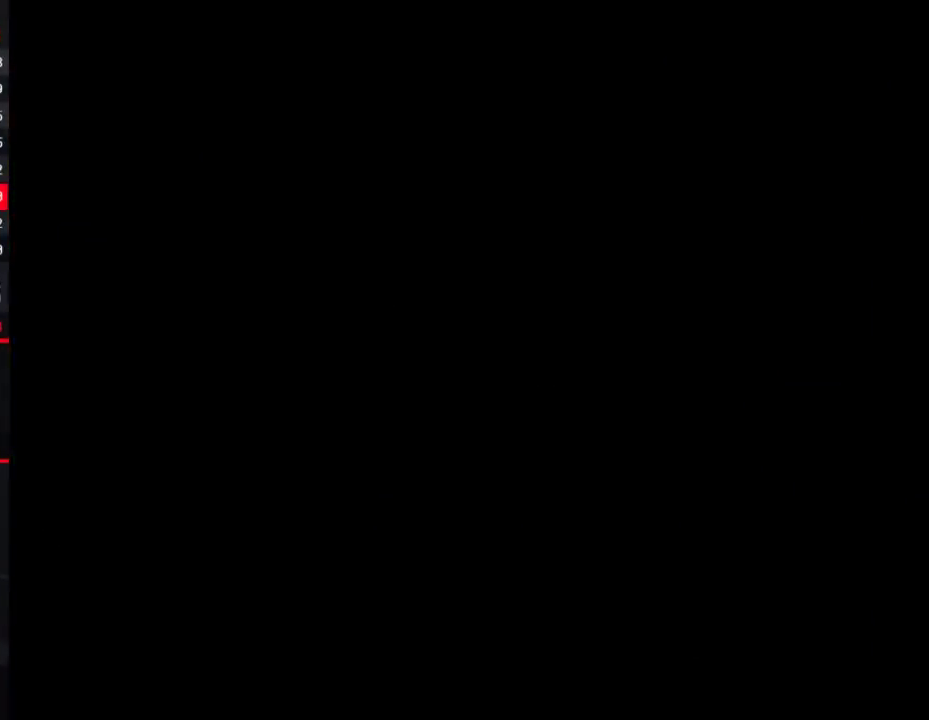
{"buttons": [], "events": []}
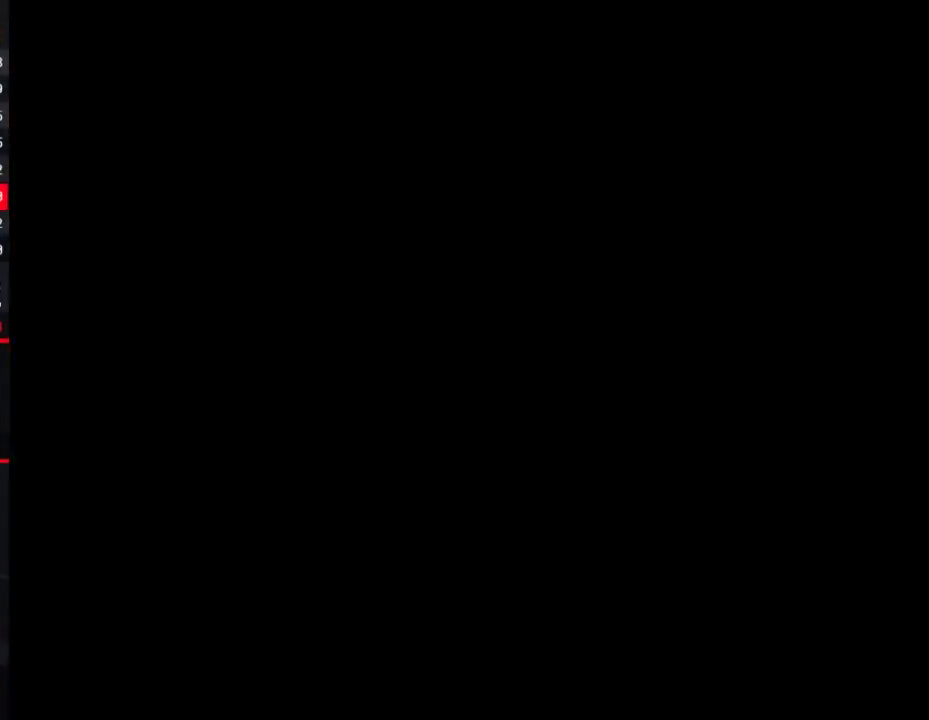
{"buttons": [], "events": []}
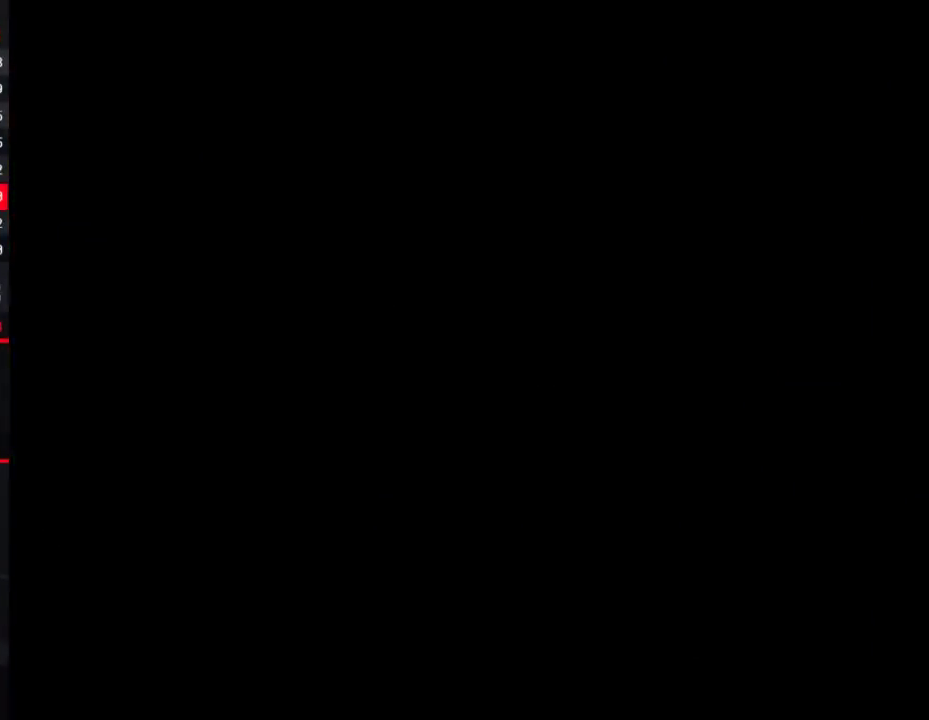
{"buttons": [], "events": []}
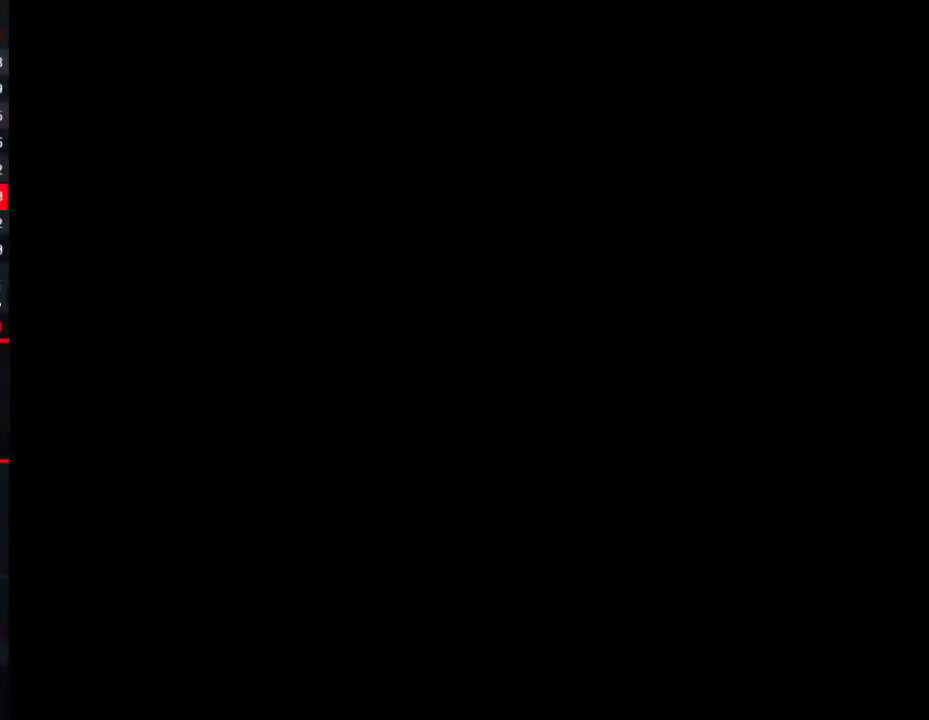
{"buttons": ["DPAD_RIGHT"], "events": [[433, "DPAD_RIGHT", "down"]]}
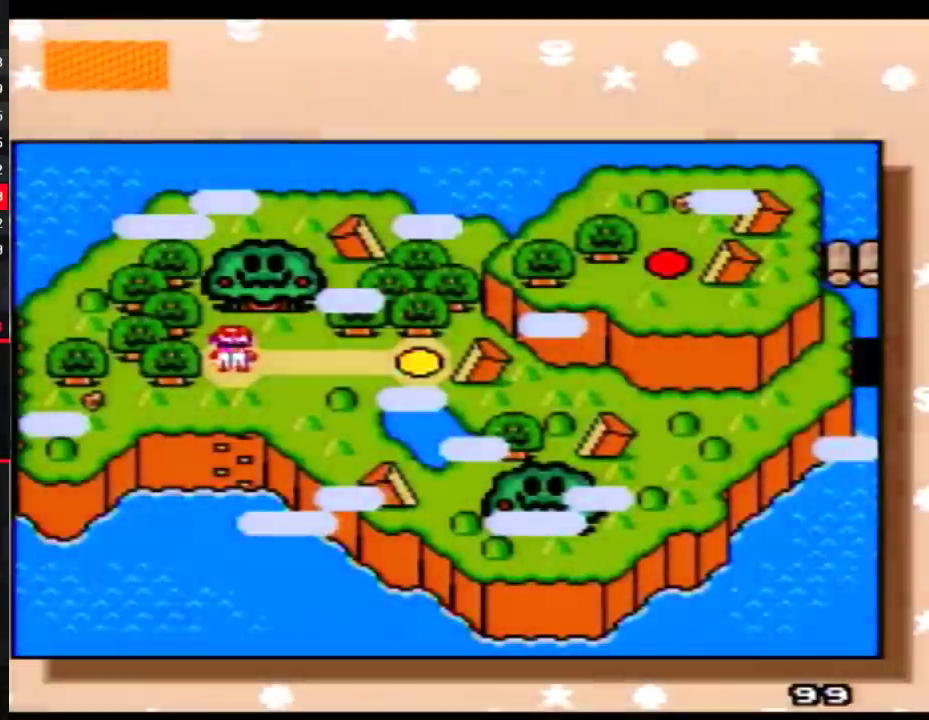
{"buttons": ["DPAD_RIGHT"], "events": [[67, "DPAD_RIGHT", "up"], [117, "DPAD_RIGHT", "down"], [217, "DPAD_RIGHT", "up"], [283, "DPAD_RIGHT", "down"]]}
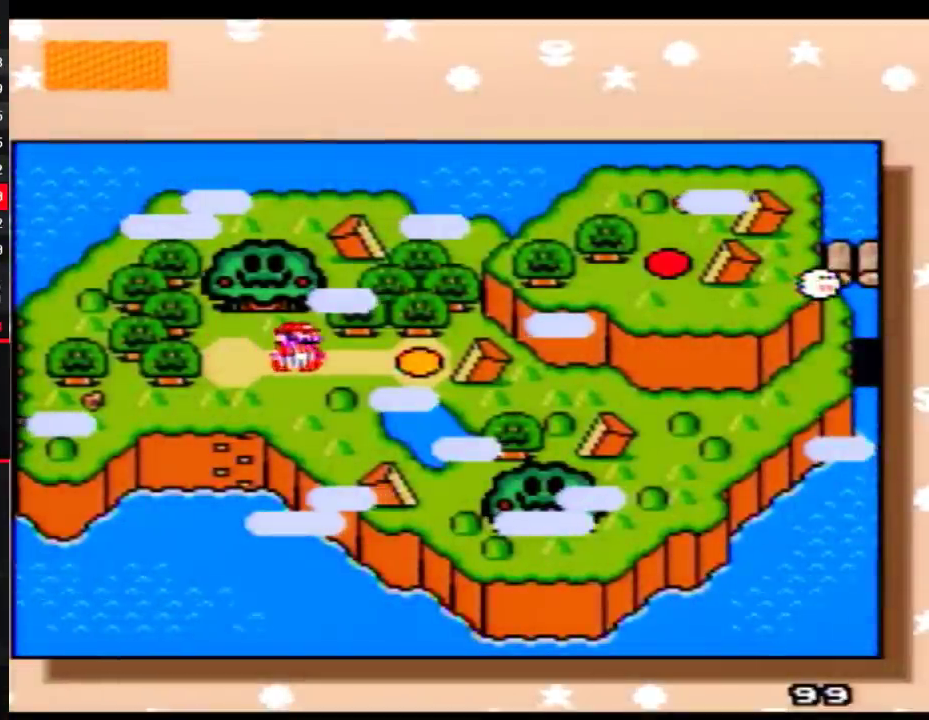
{"buttons": ["A"], "events": [[33, "DPAD_RIGHT", "up"], [83, "A", "down"], [367, "A", "up"], [467, "A", "down"]]}
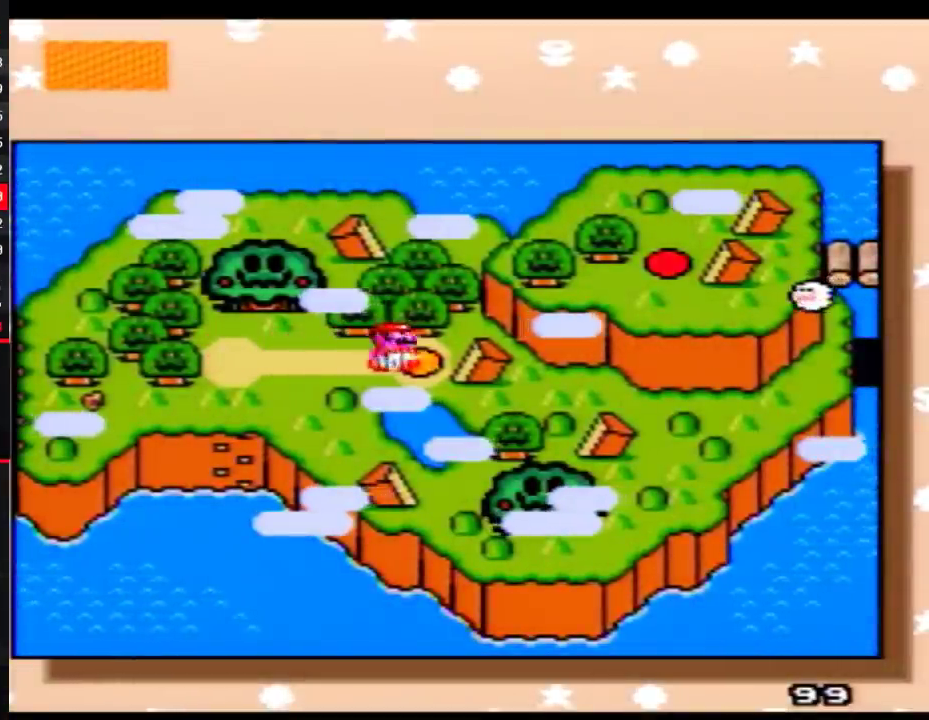
{"buttons": ["A"], "events": [[50, "A", "up"], [117, "A", "down"], [250, "A", "up"], [300, "A", "down"], [433, "A", "up"], [483, "A", "down"]]}
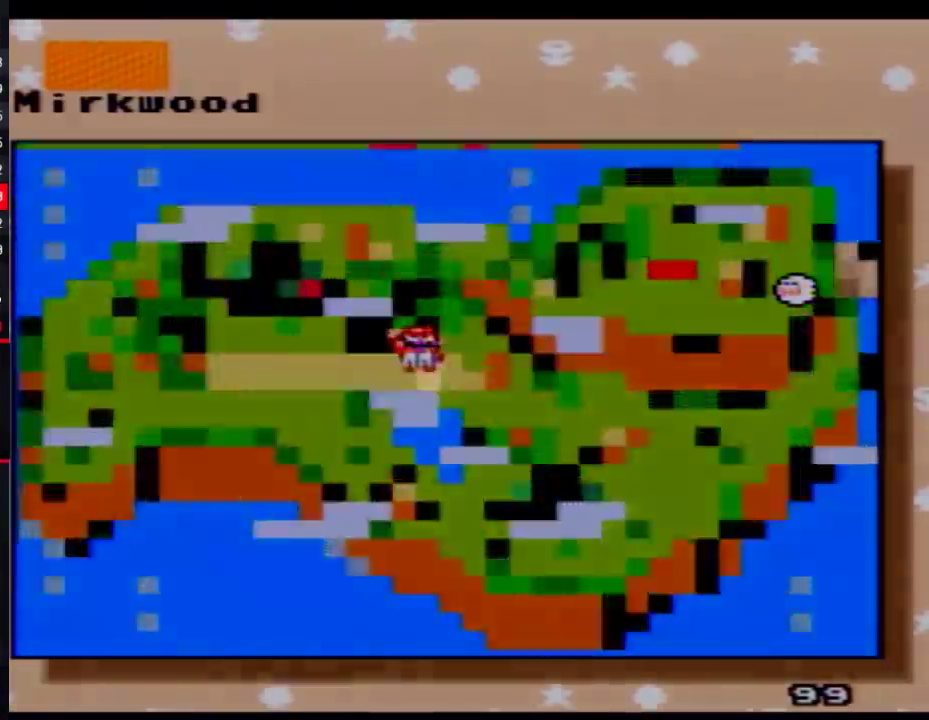
{"buttons": [], "events": [[83, "A", "up"], [150, "A", "down"], [267, "A", "up"]]}
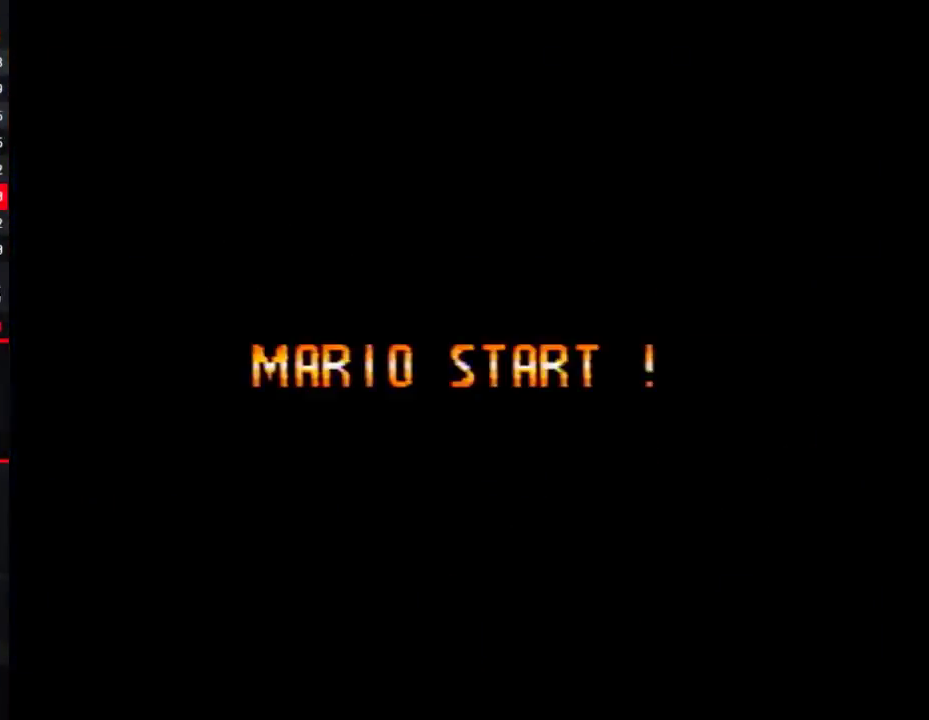
{"buttons": [], "events": []}
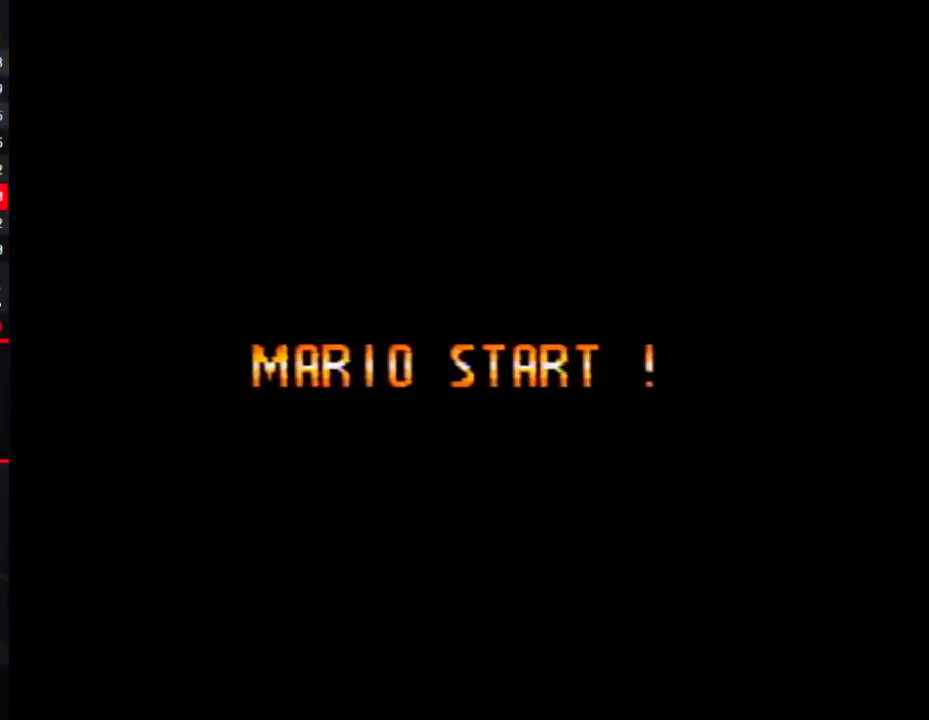
{"buttons": [], "events": []}
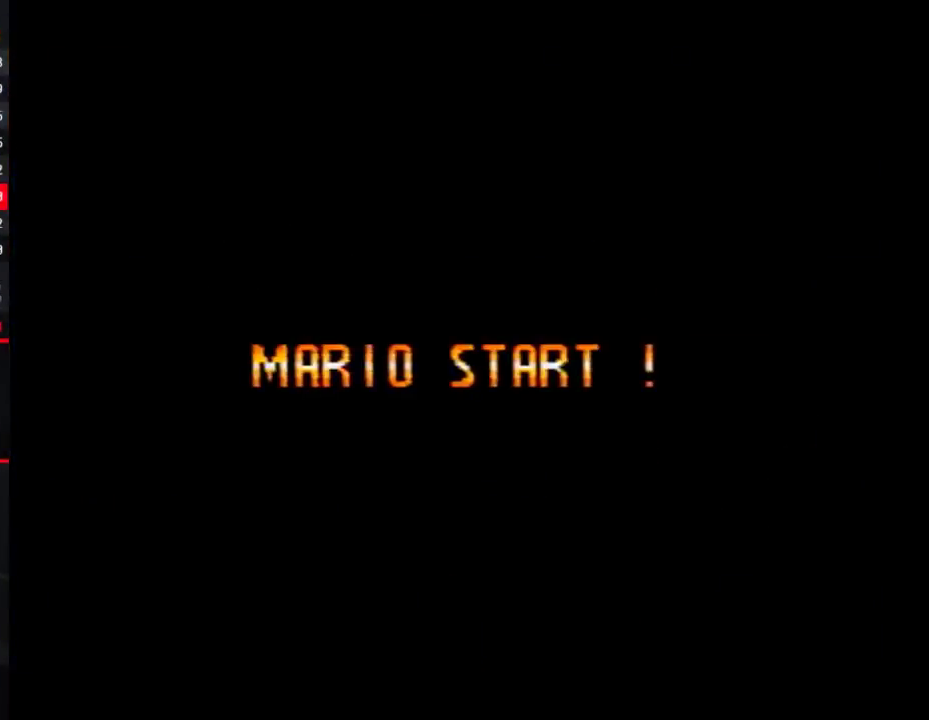
{"buttons": [], "events": []}
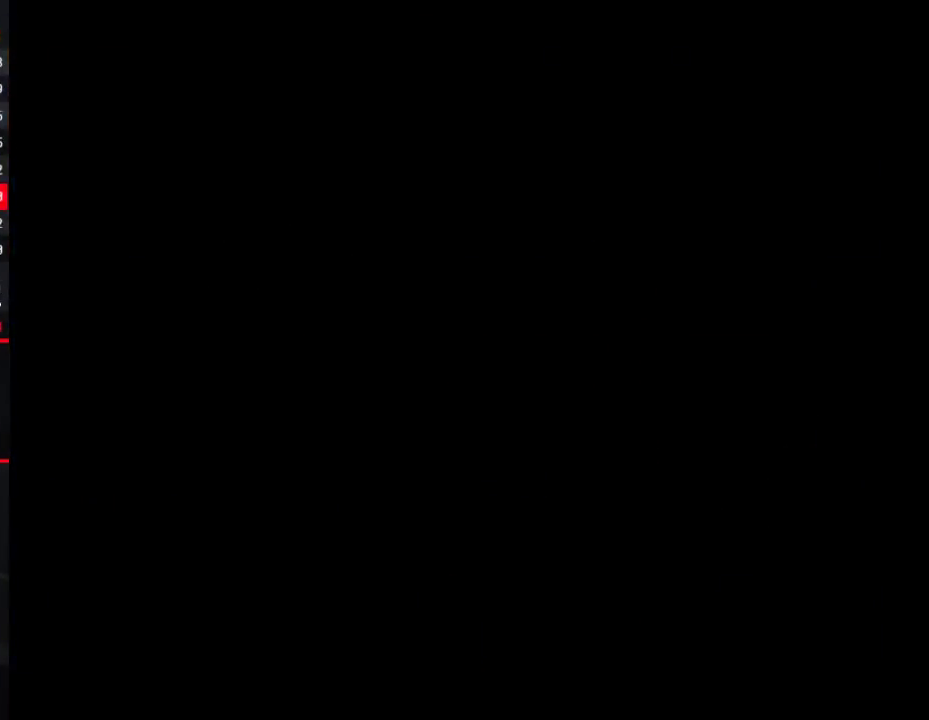
{"buttons": [], "events": []}
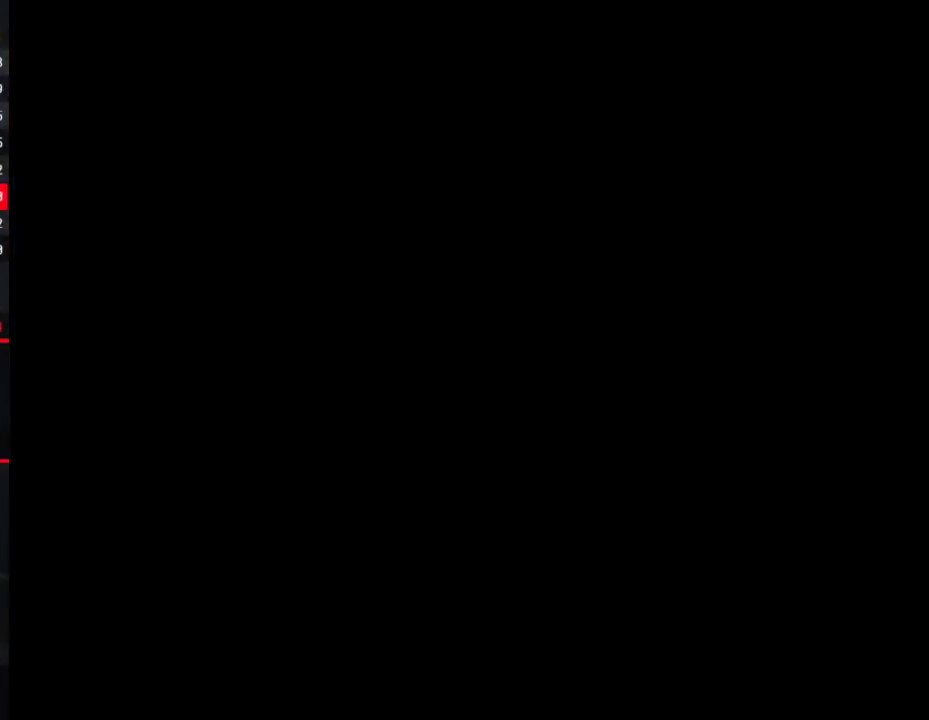
{"buttons": [], "events": []}
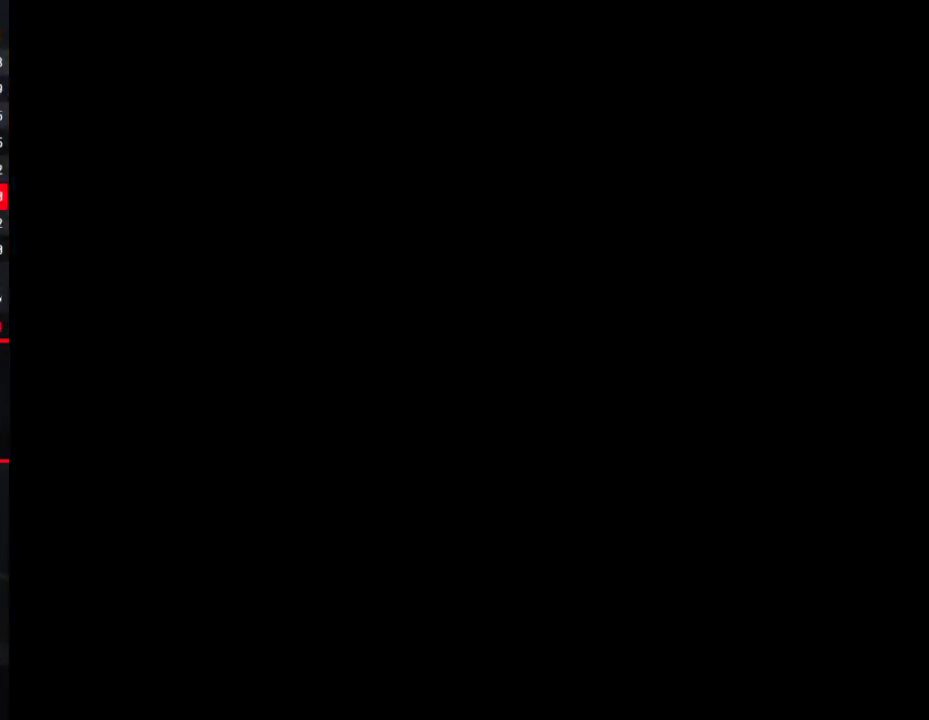
{"buttons": ["Y", "DPAD_RIGHT"], "events": [[150, "Y", "down"], [183, "DPAD_RIGHT", "down"]]}
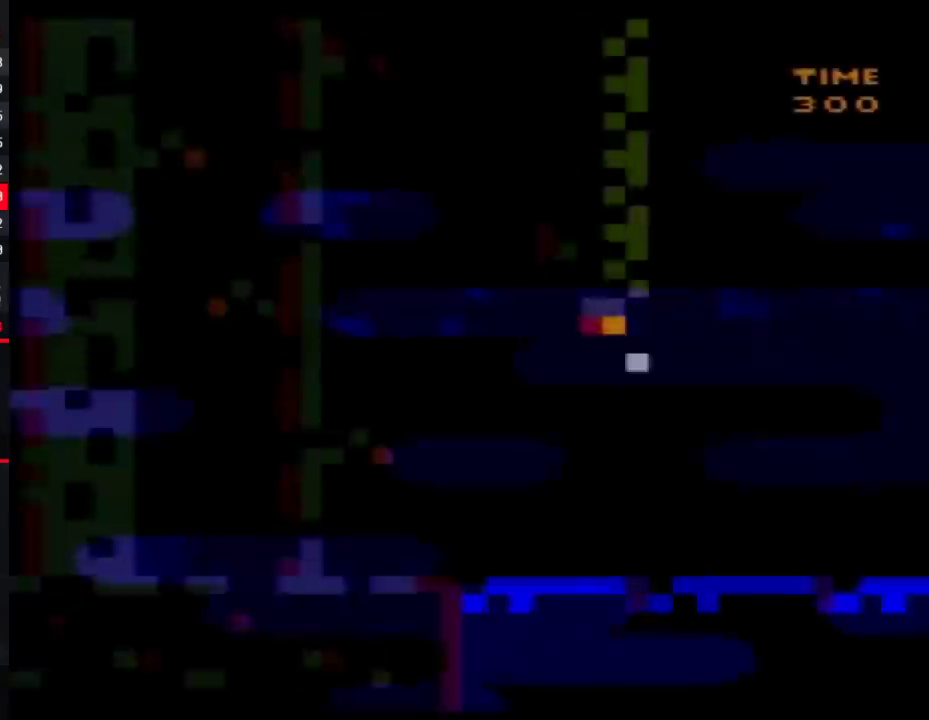
{"buttons": ["Y", "DPAD_RIGHT"], "events": []}
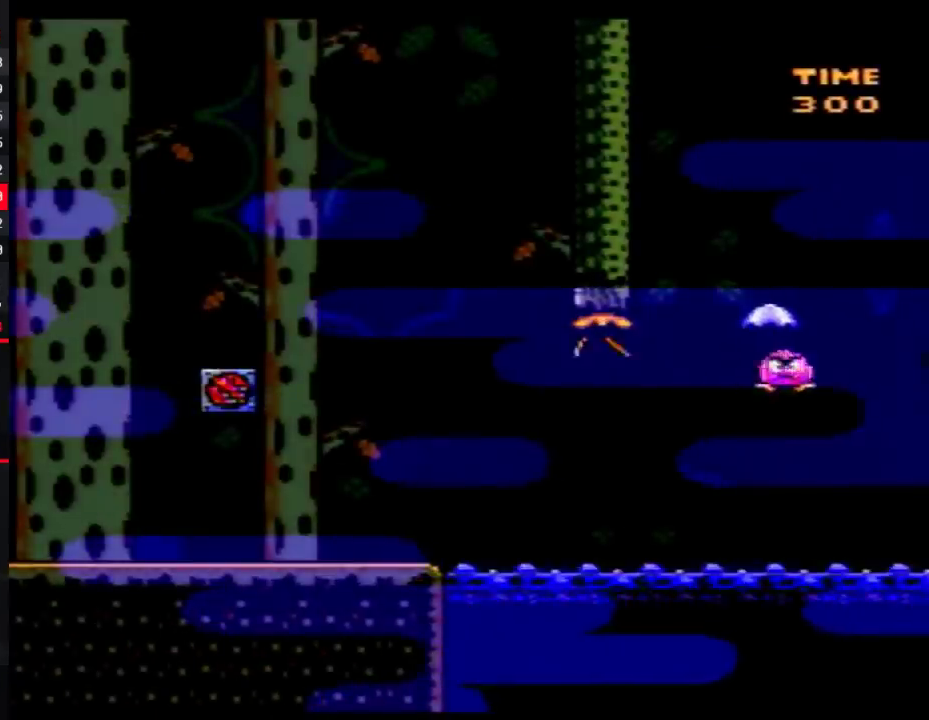
{"buttons": ["Y", "DPAD_LEFT"], "events": [[433, "DPAD_RIGHT", "up"], [467, "DPAD_LEFT", "down"]]}
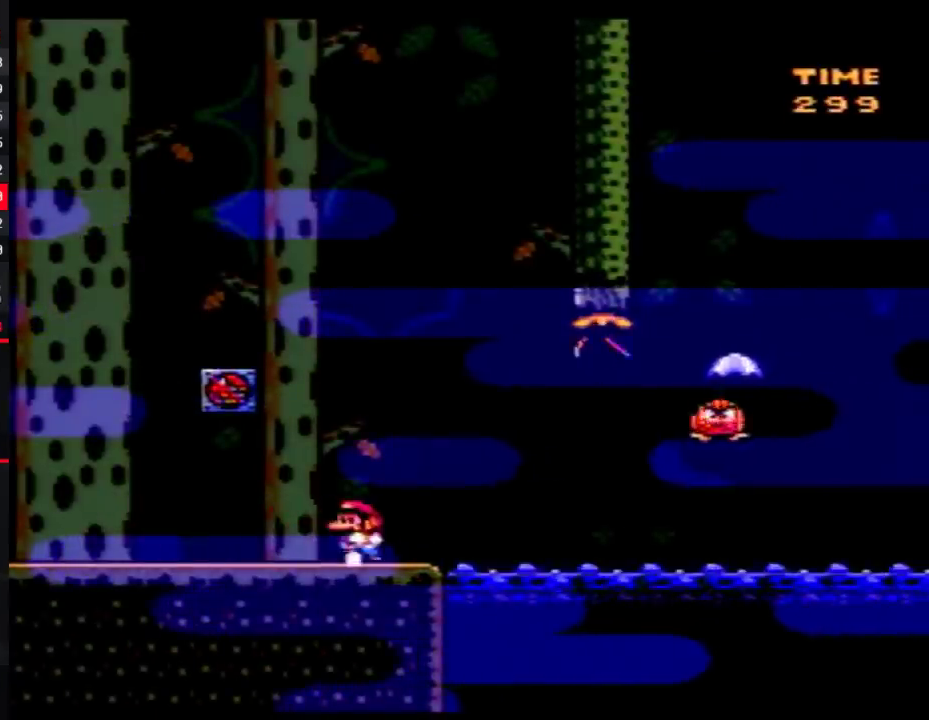
{"buttons": ["Y", "DPAD_RIGHT"], "events": [[117, "DPAD_LEFT", "up"], [150, "DPAD_RIGHT", "down"], [217, "DPAD_RIGHT", "up"], [367, "DPAD_RIGHT", "down"]]}
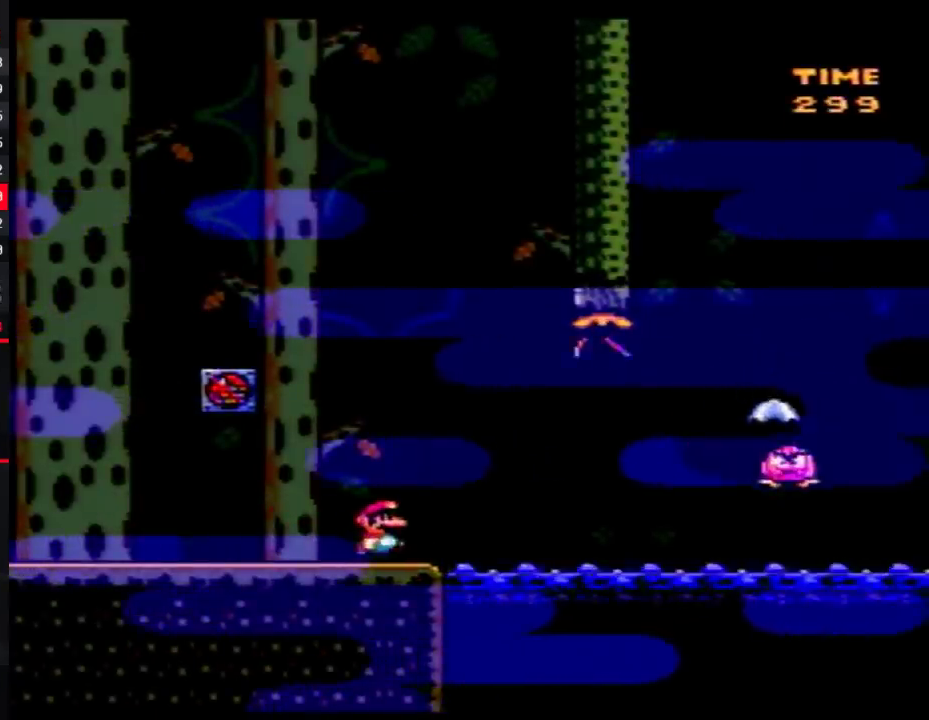
{"buttons": ["B", "Y", "DPAD_RIGHT"], "events": [[467, "B", "down"]]}
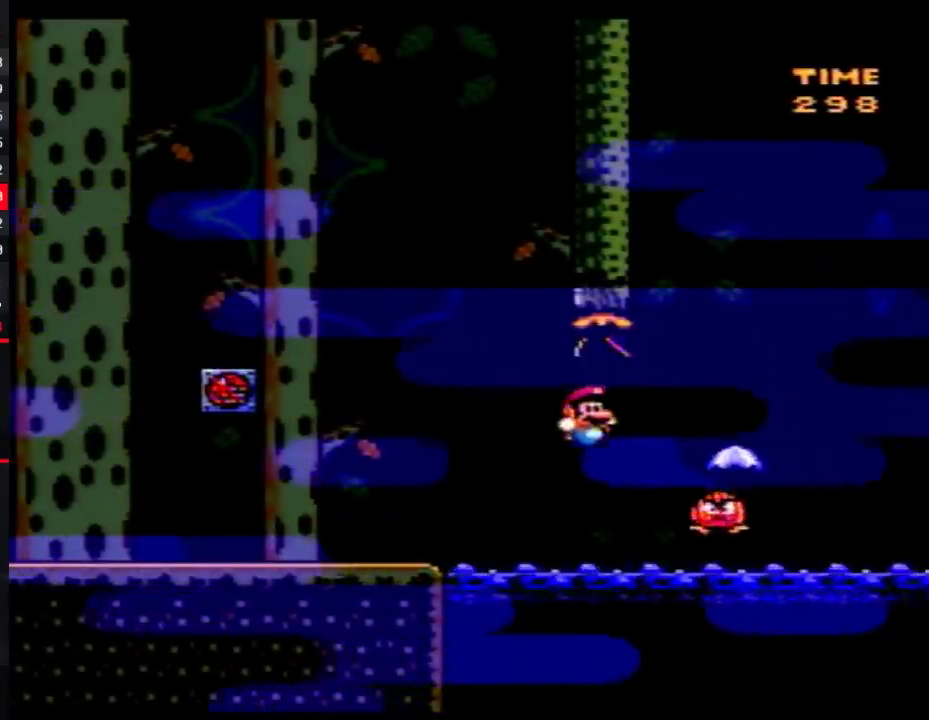
{"buttons": ["B", "Y", "DPAD_RIGHT"], "events": []}
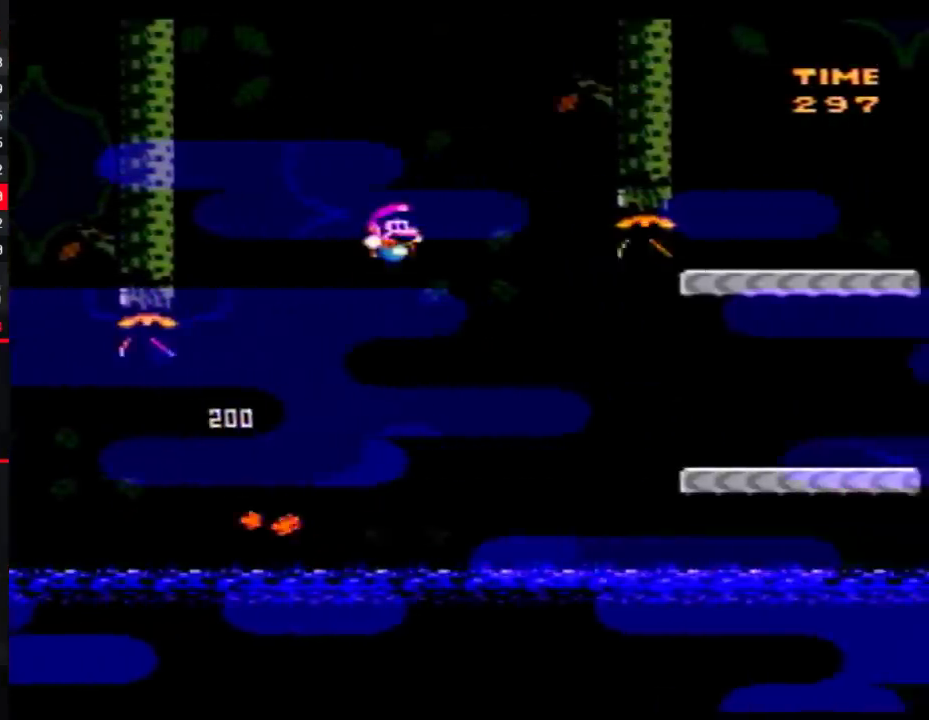
{"buttons": ["Y", "DPAD_RIGHT"], "events": [[367, "B", "up"]]}